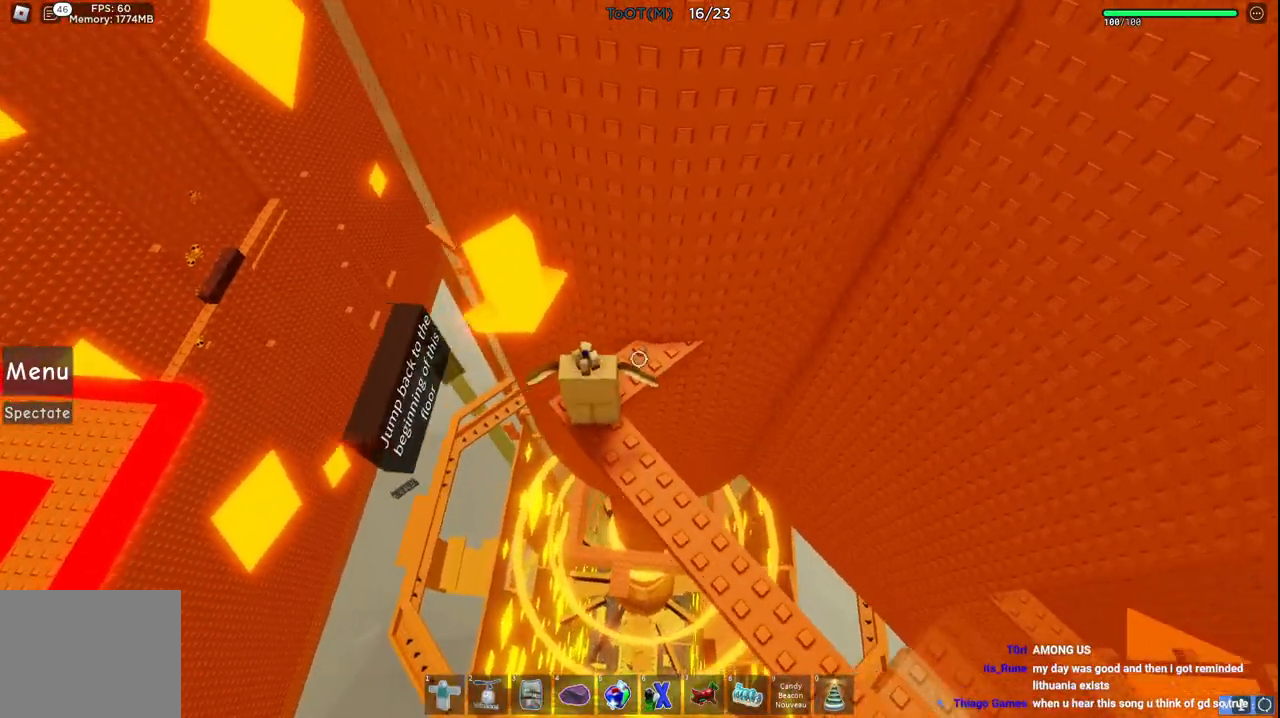
Gameplay with keyboard; each line is a JSON object with the keys held at the frame after it. "events" lists presses ("down") and releases ("up") of "a", "ctrl", "d", "e", "s", "shift", "space" and "w" between this image and that frame as [ms after this image, input, new state], when the widget could be followed in between. No other keys are recorded. Mouse input is not recorded. Not read: q.
{"keys": [], "events": [[67, "shift", "up"], [317, "w", "down"], [333, "a", "down"], [383, "a", "up"], [383, "w", "up"]]}
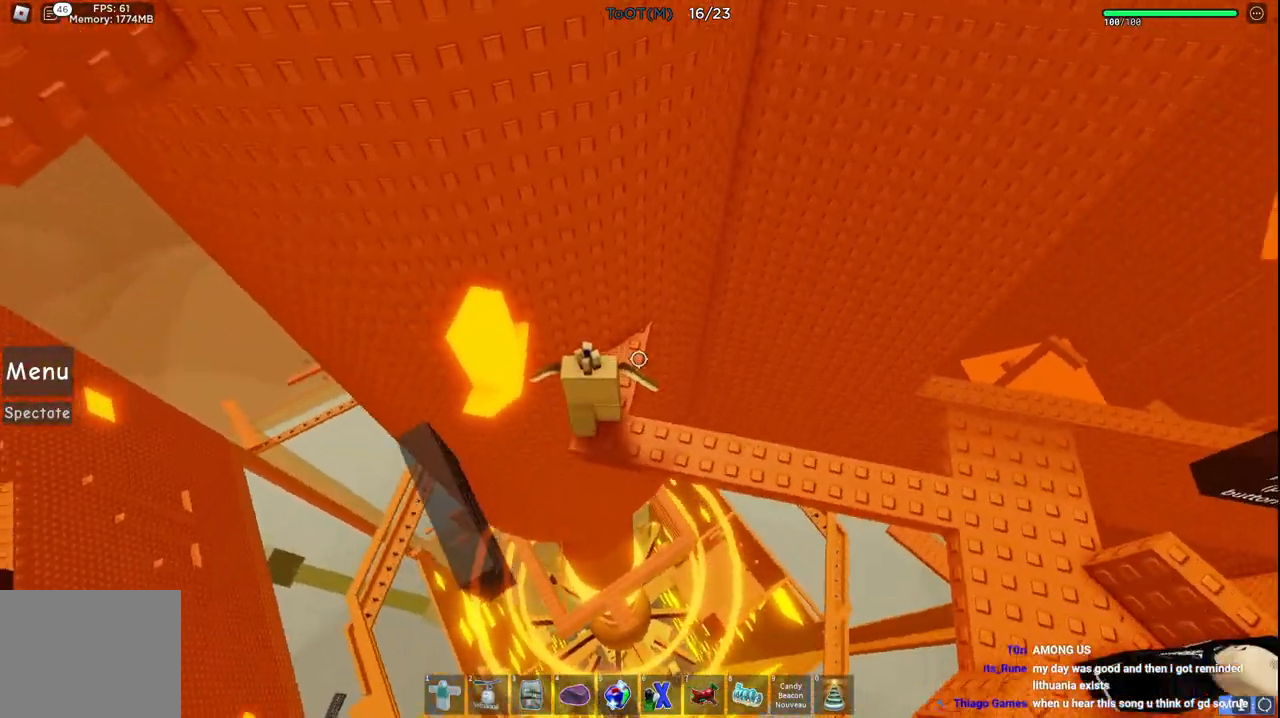
{"keys": [], "events": [[183, "s", "down"], [250, "s", "up"]]}
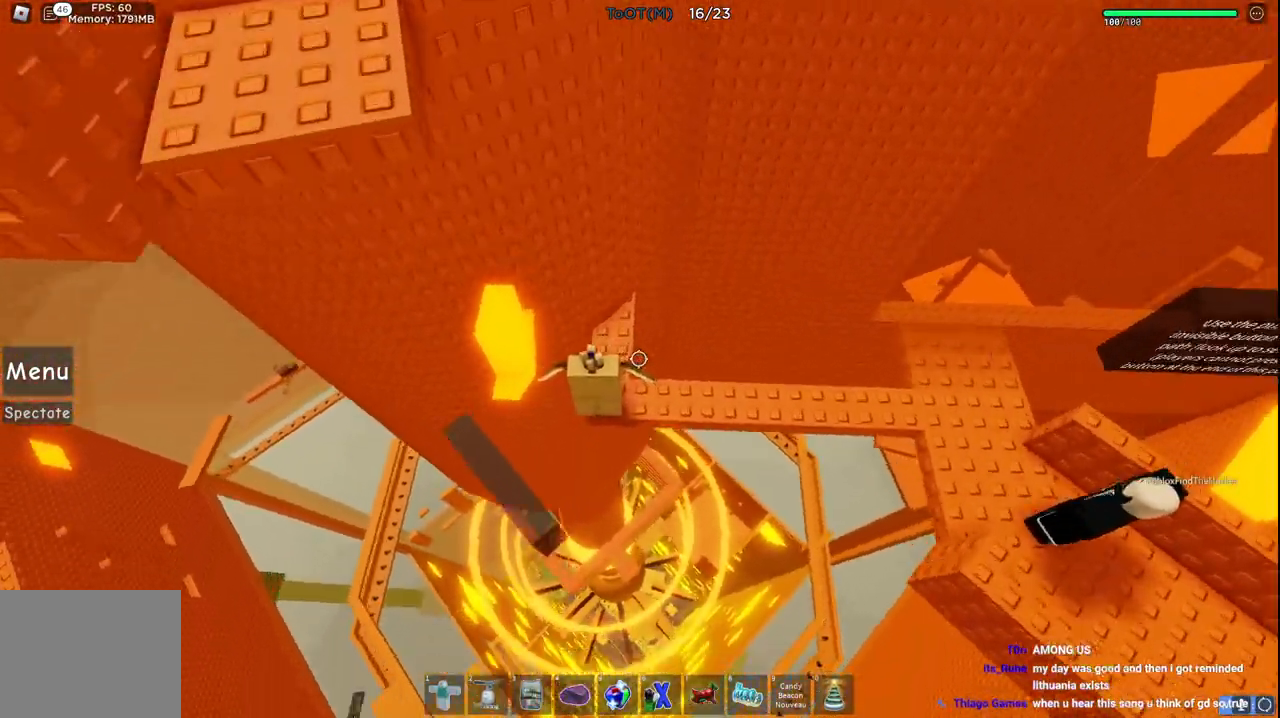
{"keys": [], "events": []}
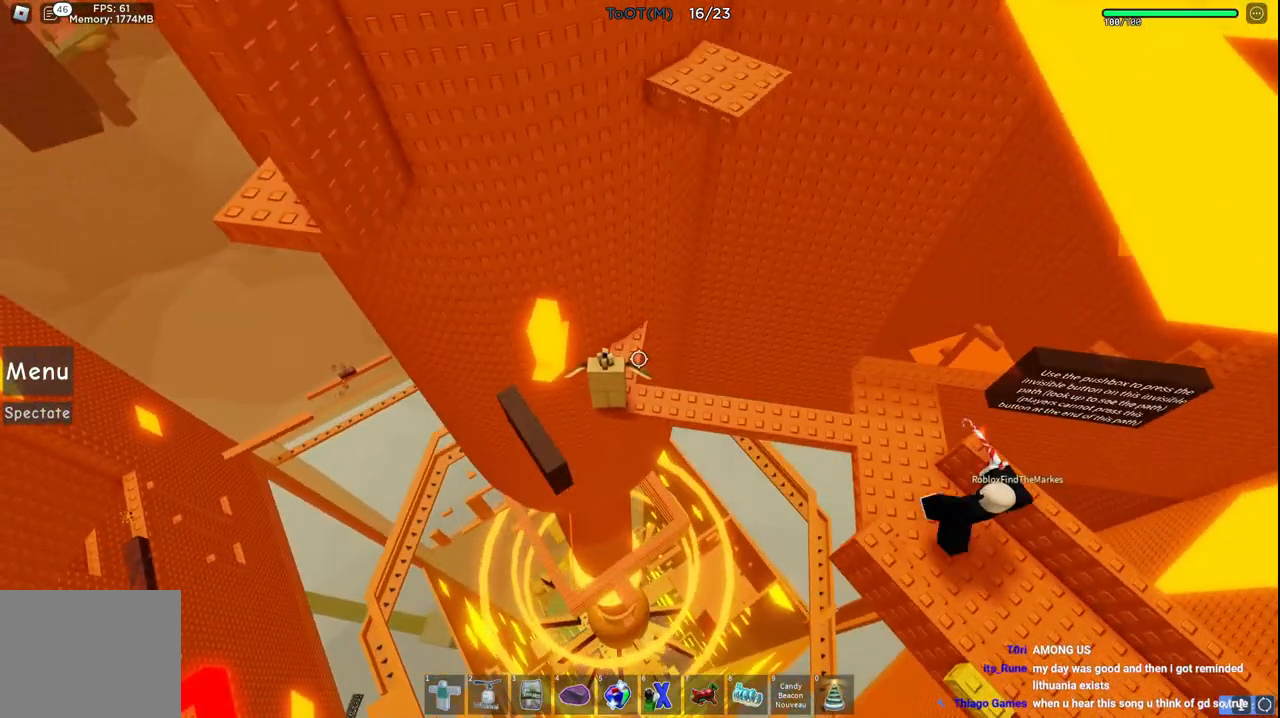
{"keys": ["w"], "events": [[500, "w", "down"]]}
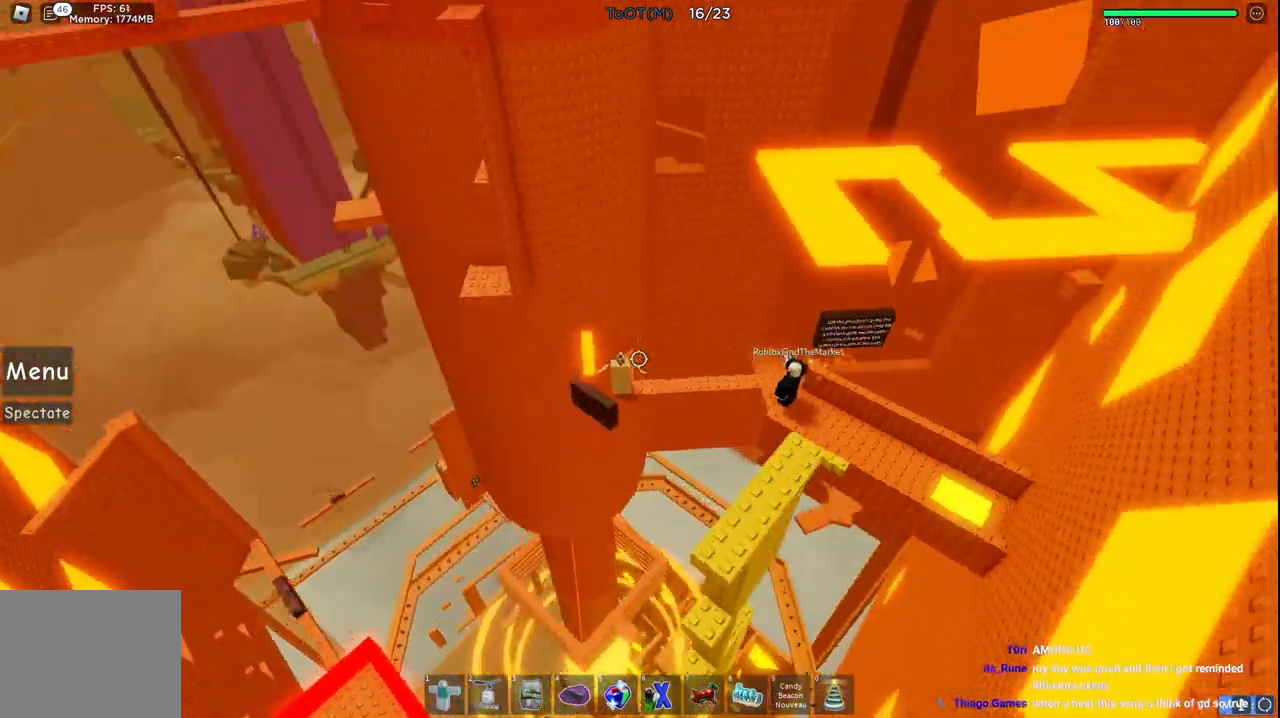
{"keys": [], "events": [[50, "w", "up"], [67, "a", "down"], [150, "a", "up"], [383, "d", "down"], [450, "d", "up"]]}
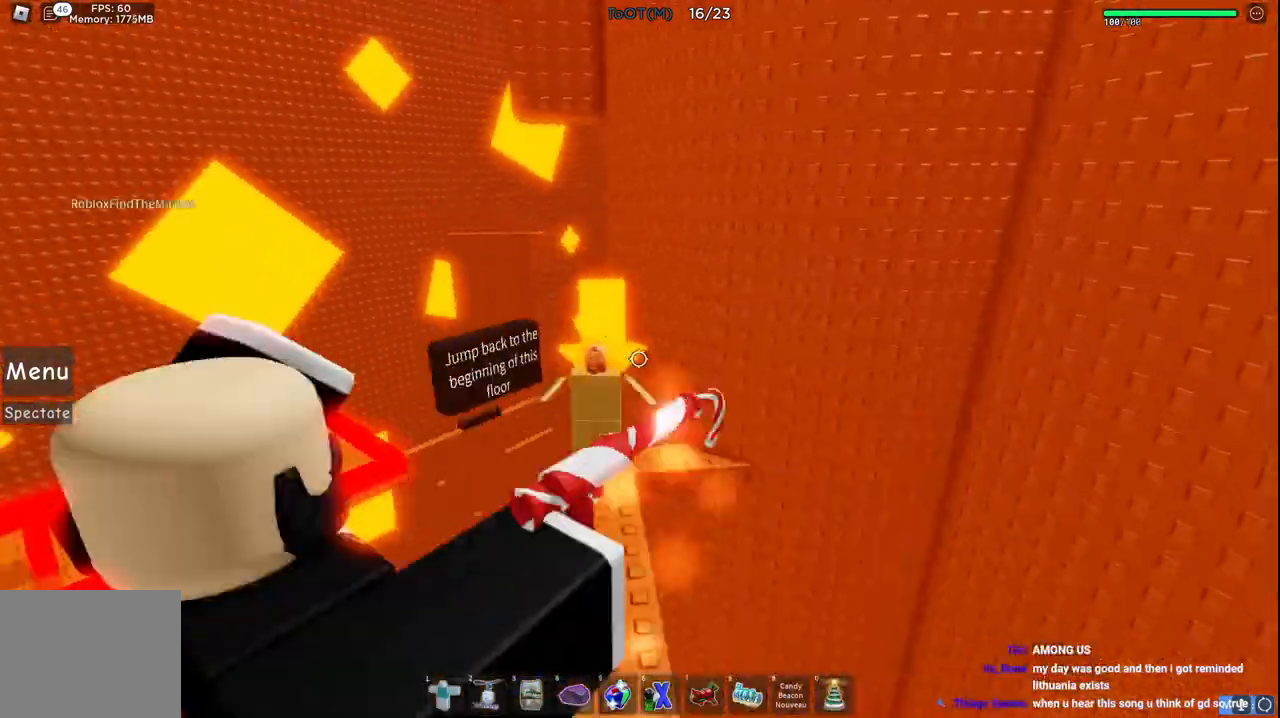
{"keys": [], "events": [[250, "e", "down"], [383, "e", "up"], [450, "space", "down"], [483, "space", "up"]]}
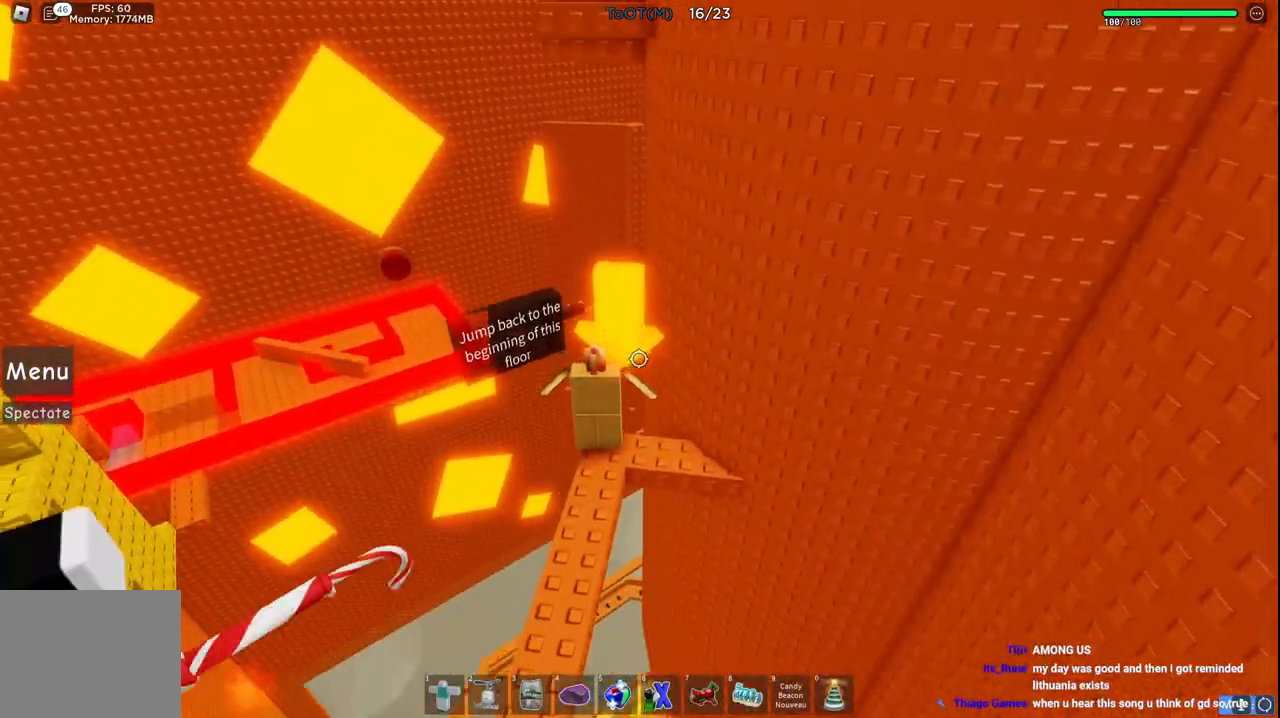
{"keys": ["e"]}
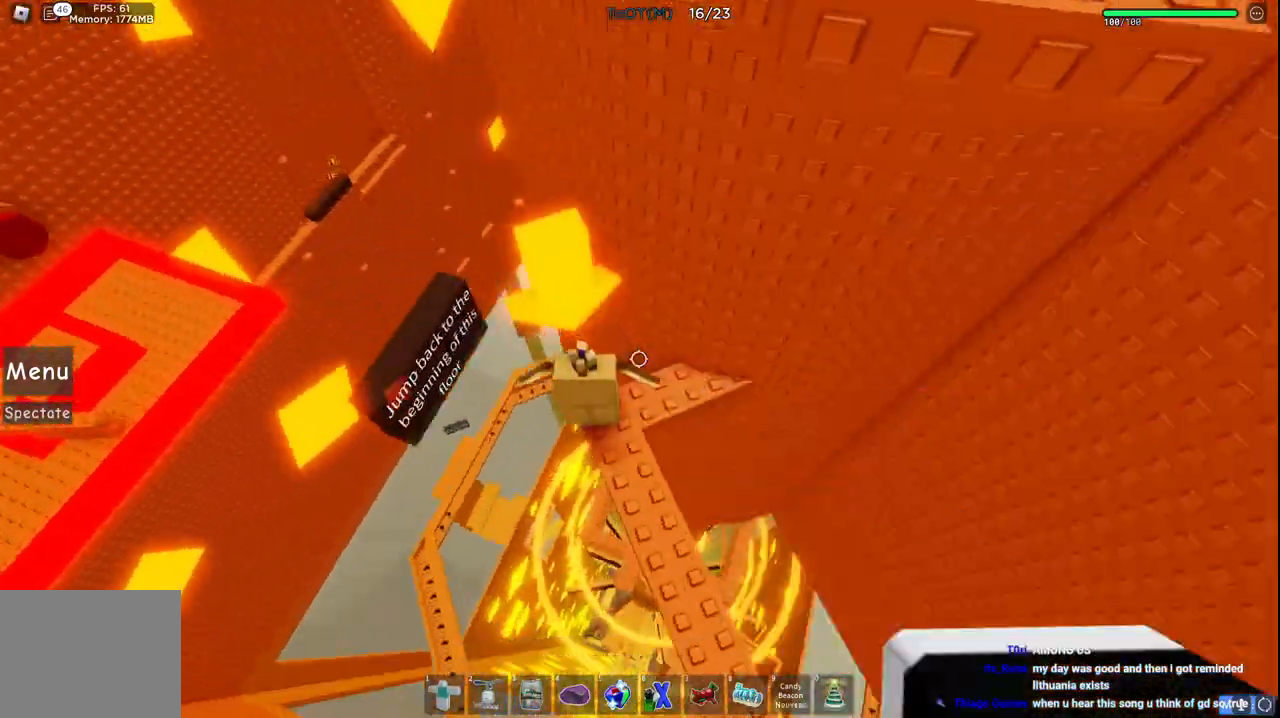
{"keys": [], "events": [[50, "d", "down"], [83, "e", "up"], [100, "d", "up"], [133, "space", "down"], [400, "space", "up"]]}
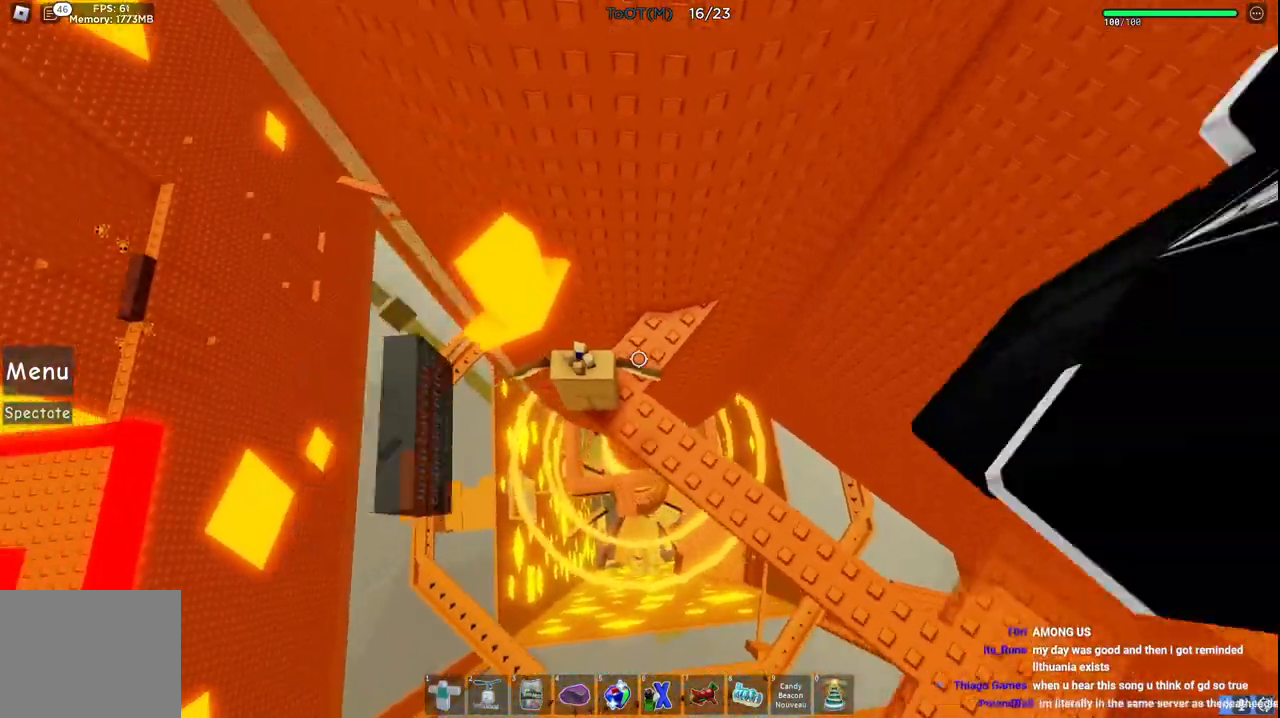
{"keys": ["a", "space"], "events": [[400, "a", "down"], [500, "space", "down"]]}
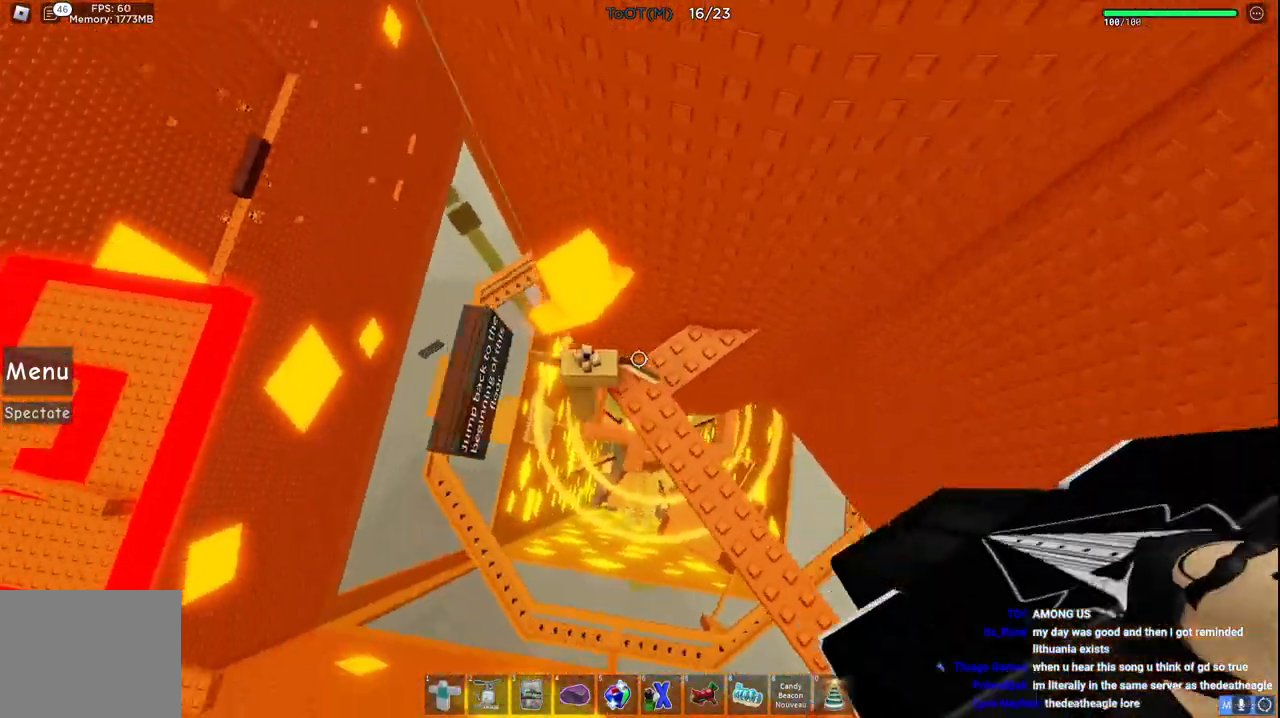
{"keys": ["w"], "events": [[200, "space", "up"], [333, "a", "up"], [400, "w", "down"]]}
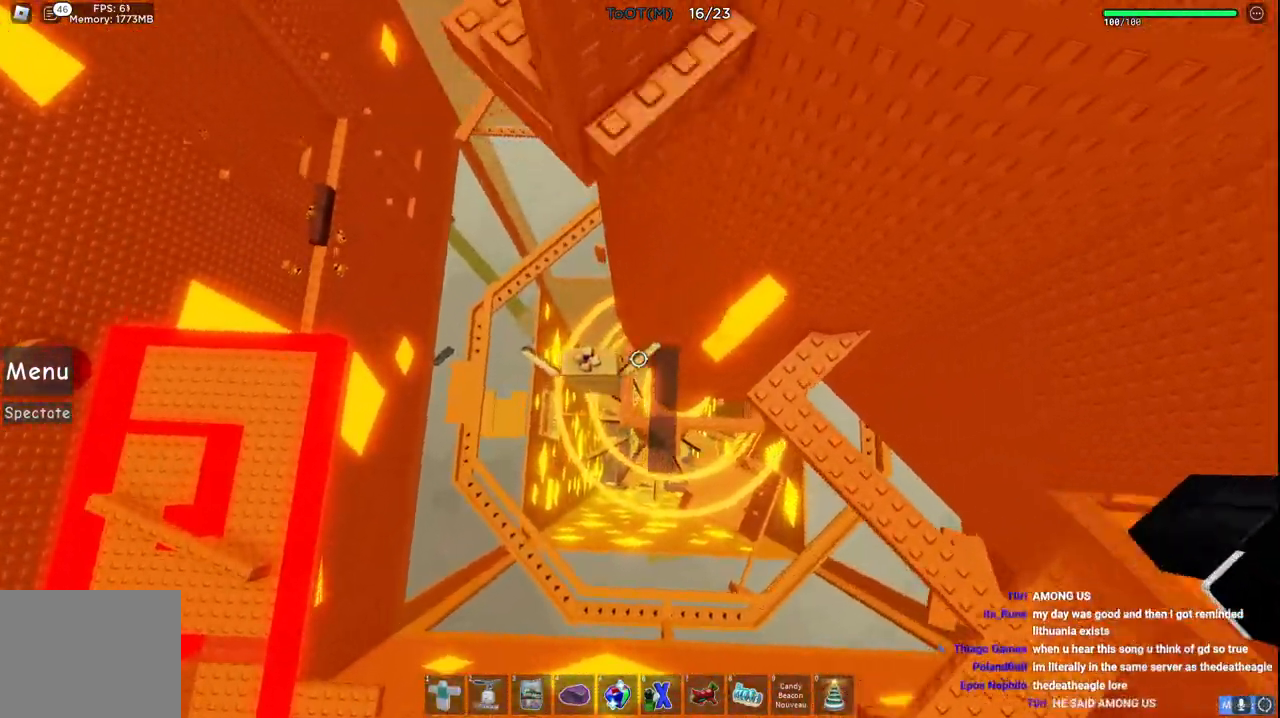
{"keys": ["w"], "events": [[233, "d", "down"], [250, "space", "down"], [317, "d", "up"], [333, "space", "up"]]}
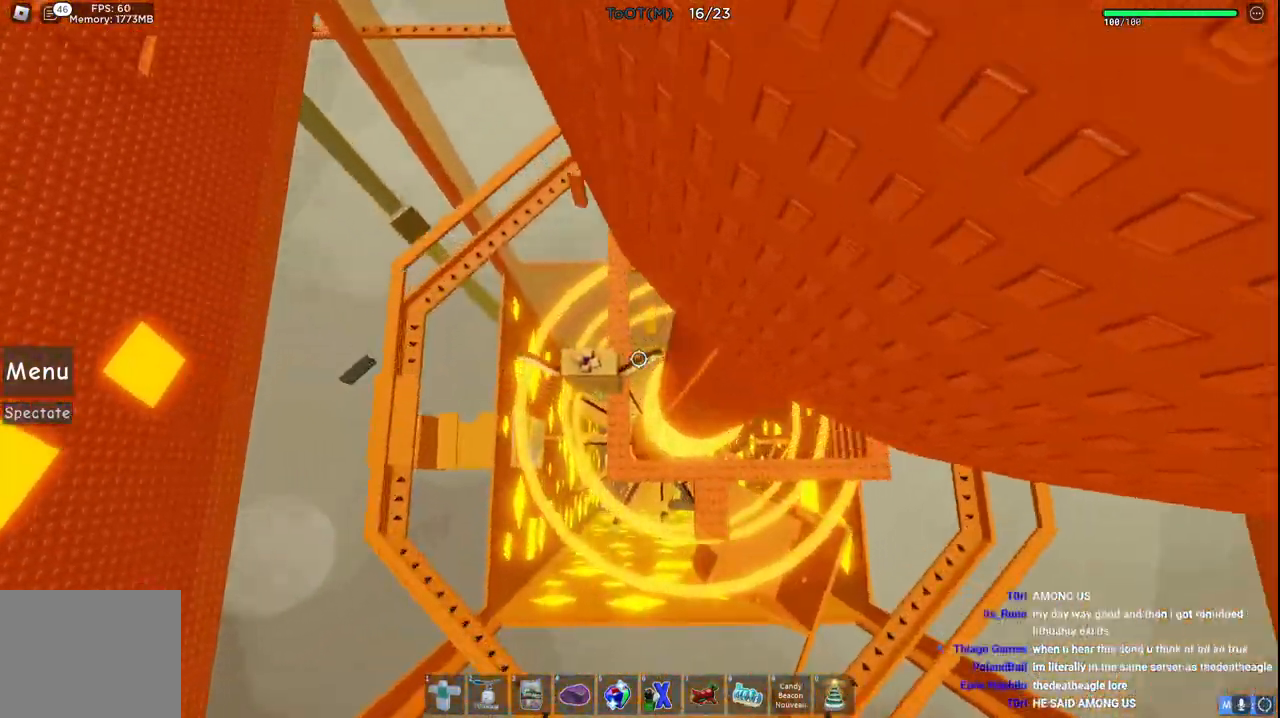
{"keys": [], "events": [[183, "shift", "down"], [283, "shift", "up"], [300, "w", "up"]]}
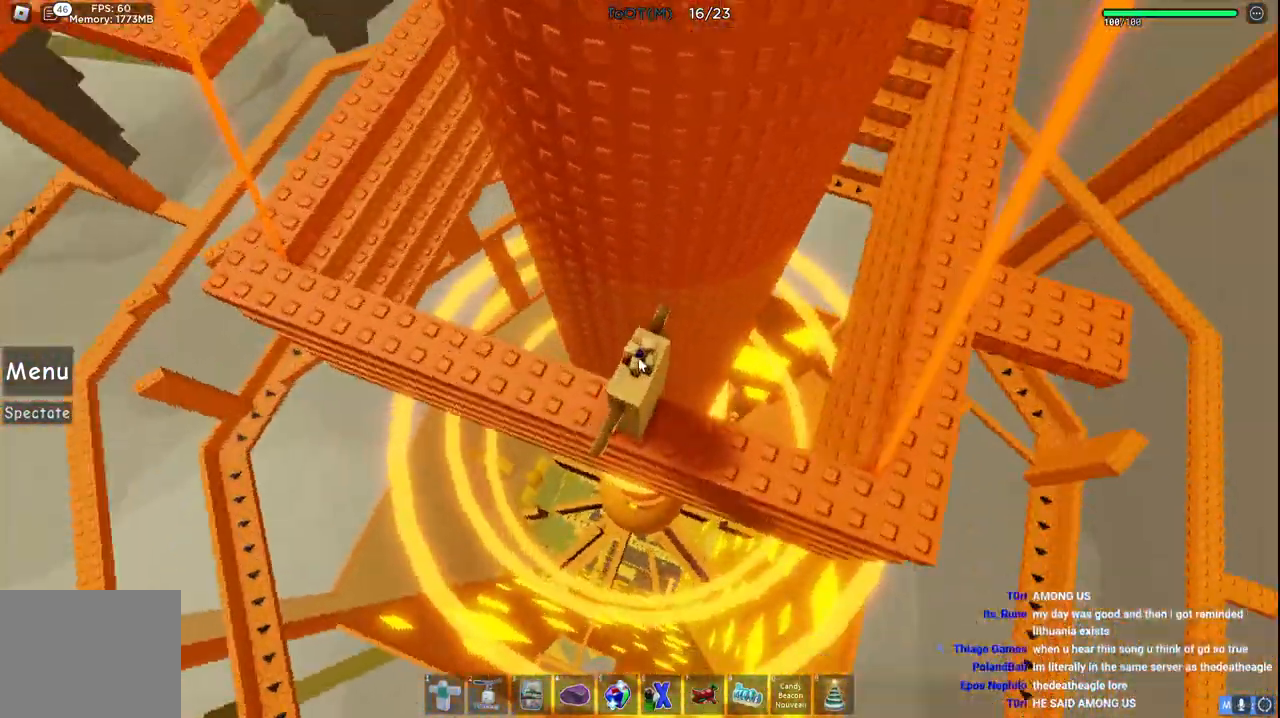
{"keys": ["d"], "events": [[167, "d", "down"]]}
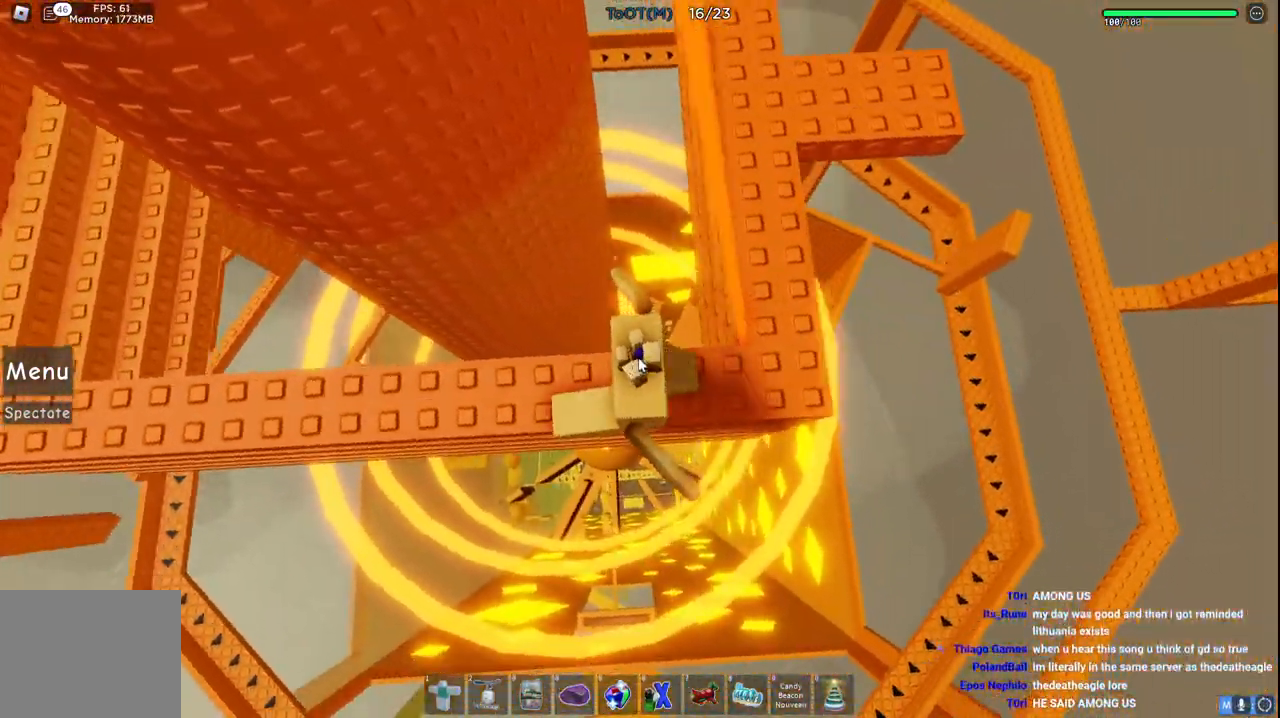
{"keys": [], "events": [[233, "d", "up"]]}
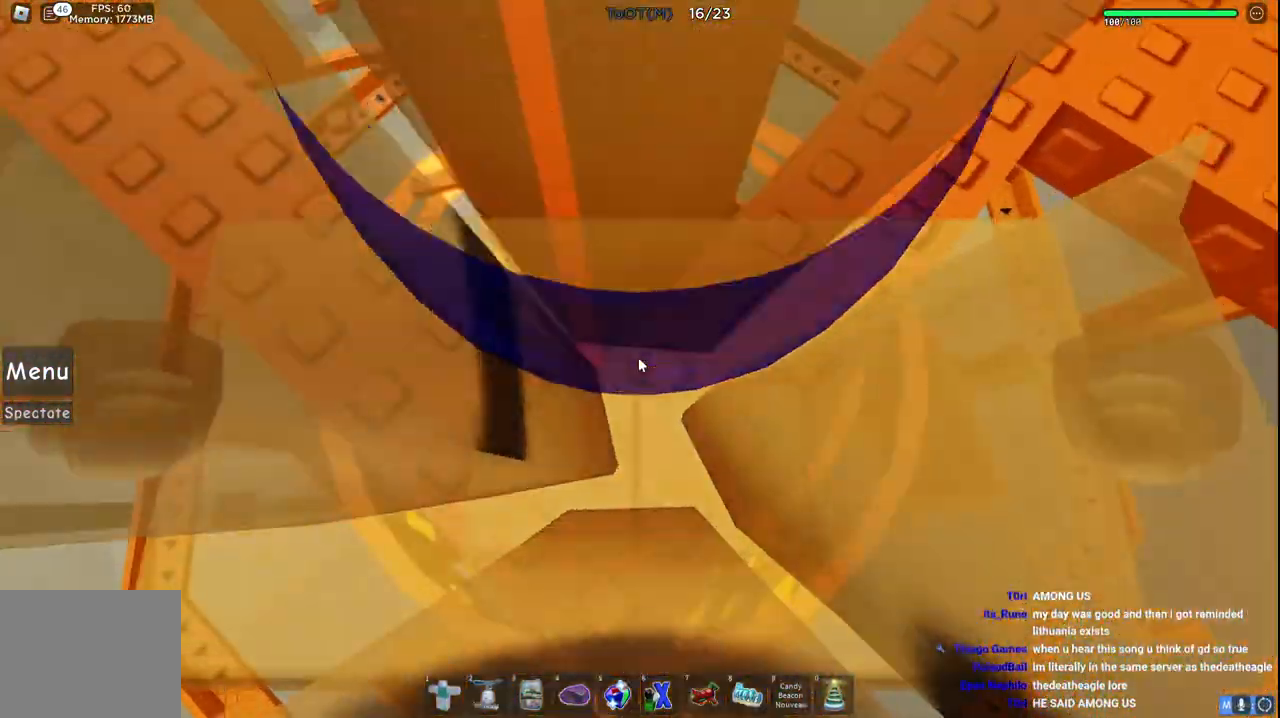
{"keys": ["w"], "events": [[283, "space", "down"], [417, "space", "up"], [450, "w", "down"]]}
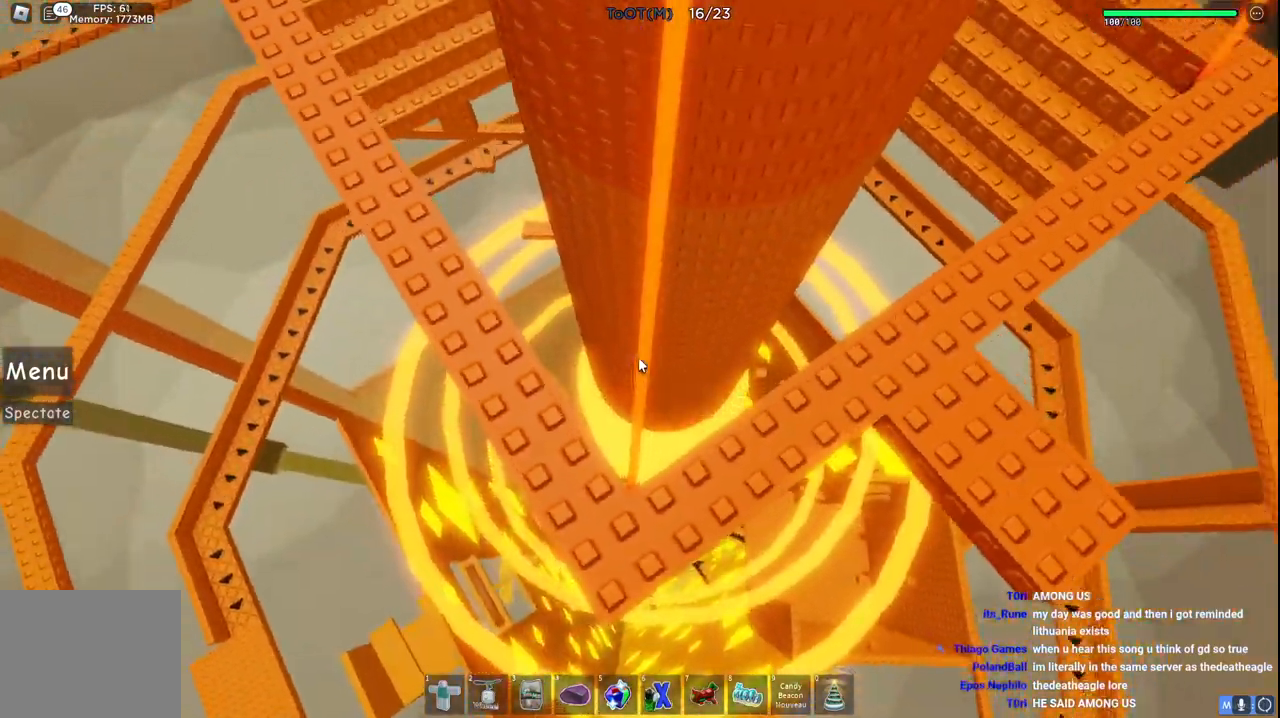
{"keys": ["space"], "events": [[217, "w", "up"], [400, "space", "down"]]}
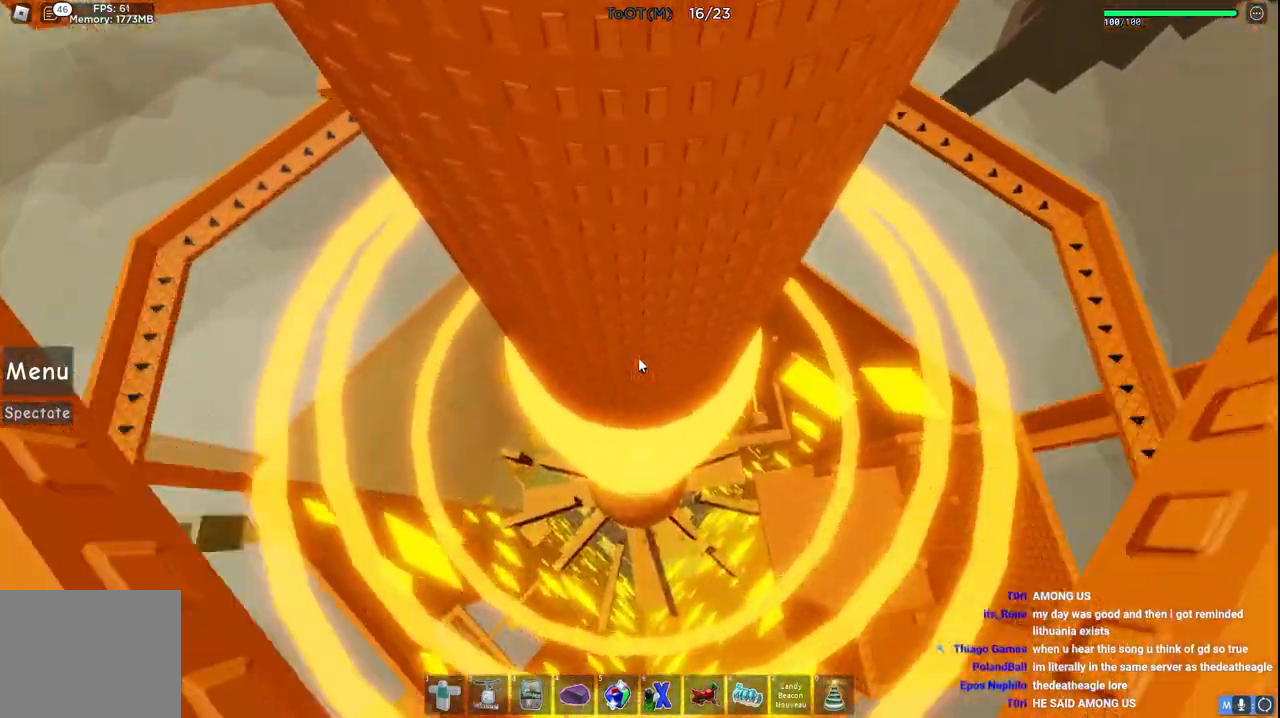
{"keys": ["space", "w"], "events": [[117, "e", "down"], [133, "w", "down"], [150, "s", "down"], [167, "a", "down"], [183, "a", "up"], [183, "e", "up"], [183, "shift", "down"], [217, "s", "up"], [233, "shift", "up"]]}